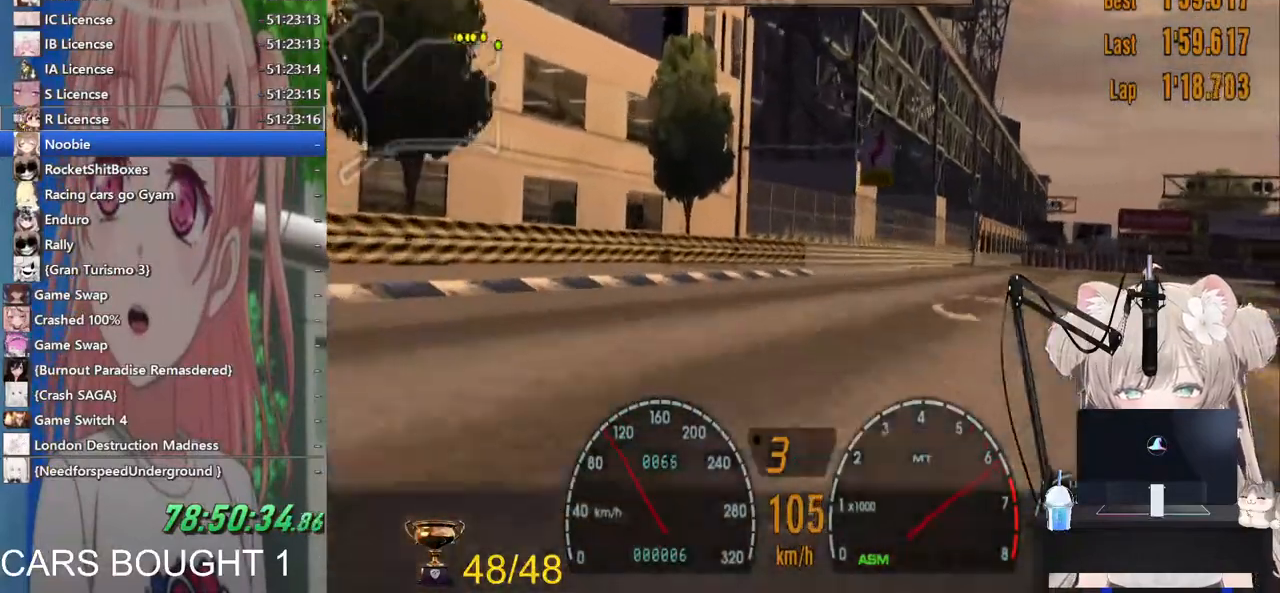
Gameplay with a controller (PlayStation layout); each line is a JSON object with the inputs held at the frame after it. "events" lists button and stick changes between this image and that frame as [ms after this image, input, new state], when the widget could be followed in between.
{"buttons": [], "left_stick": "right", "right_stick": "center", "events": []}
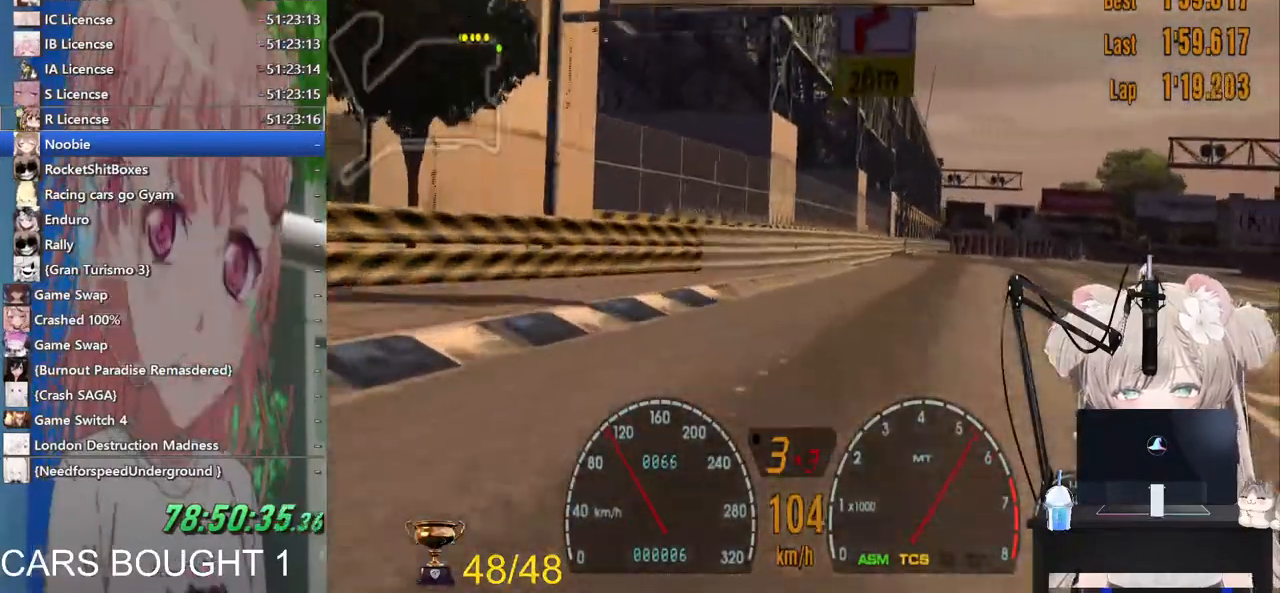
{"buttons": [], "left_stick": "right", "right_stick": "center"}
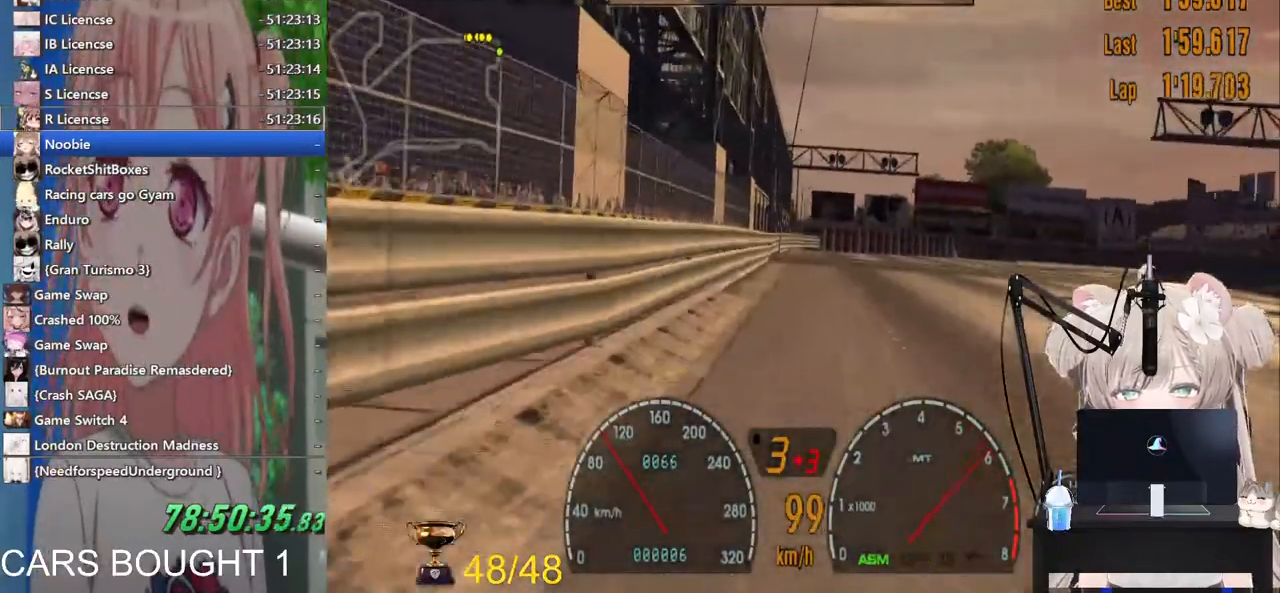
{"buttons": [], "left_stick": "right", "right_stick": "center", "events": []}
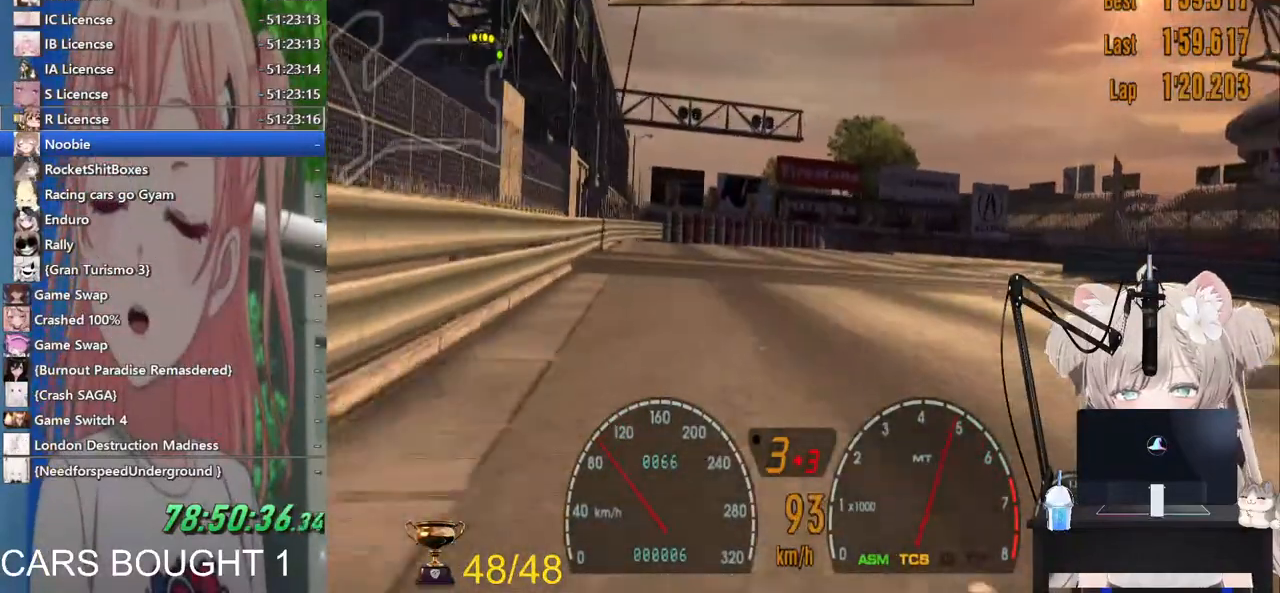
{"buttons": [], "left_stick": "right", "right_stick": "center", "events": []}
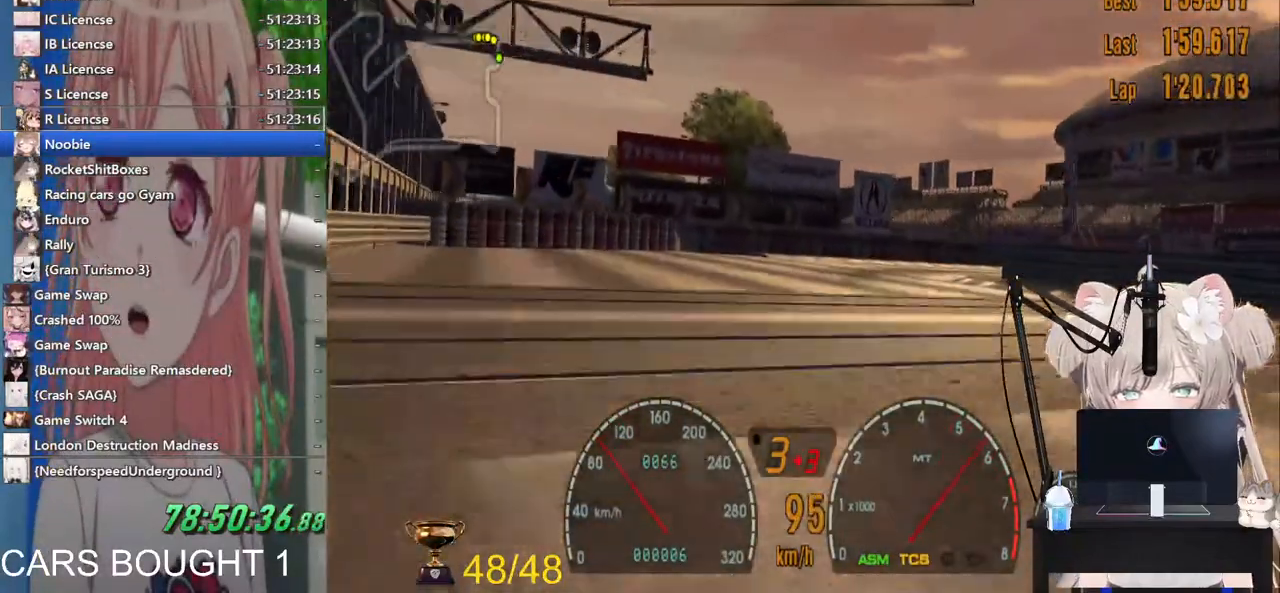
{"buttons": [], "left_stick": "right", "right_stick": "center", "events": []}
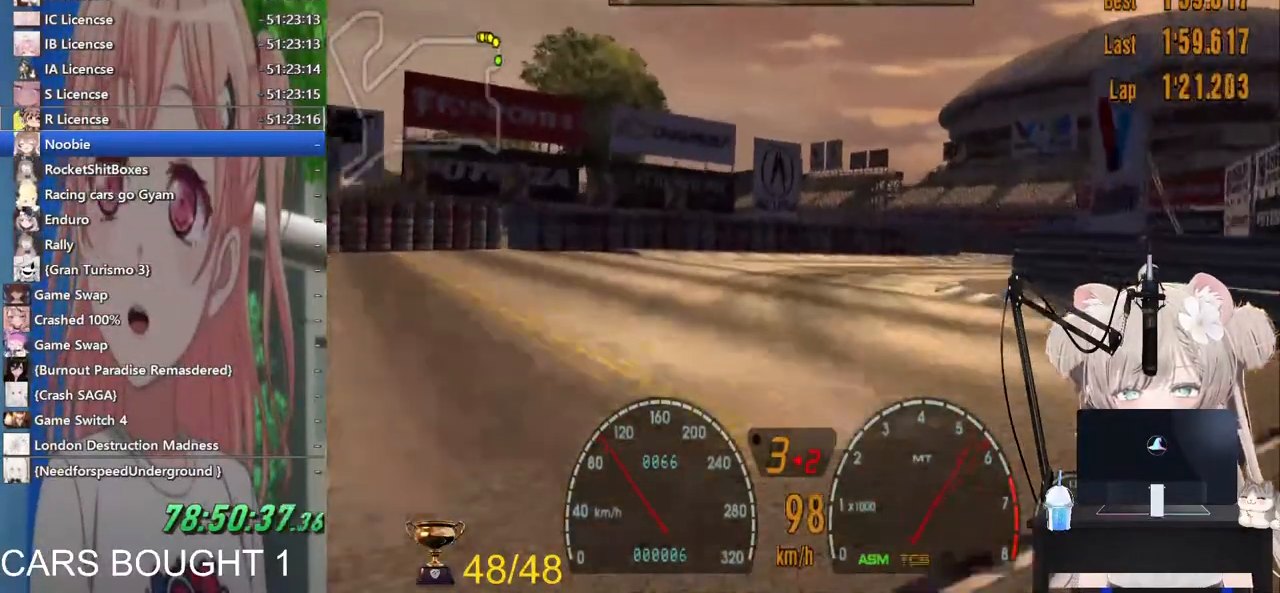
{"buttons": [], "left_stick": "right", "right_stick": "center", "events": []}
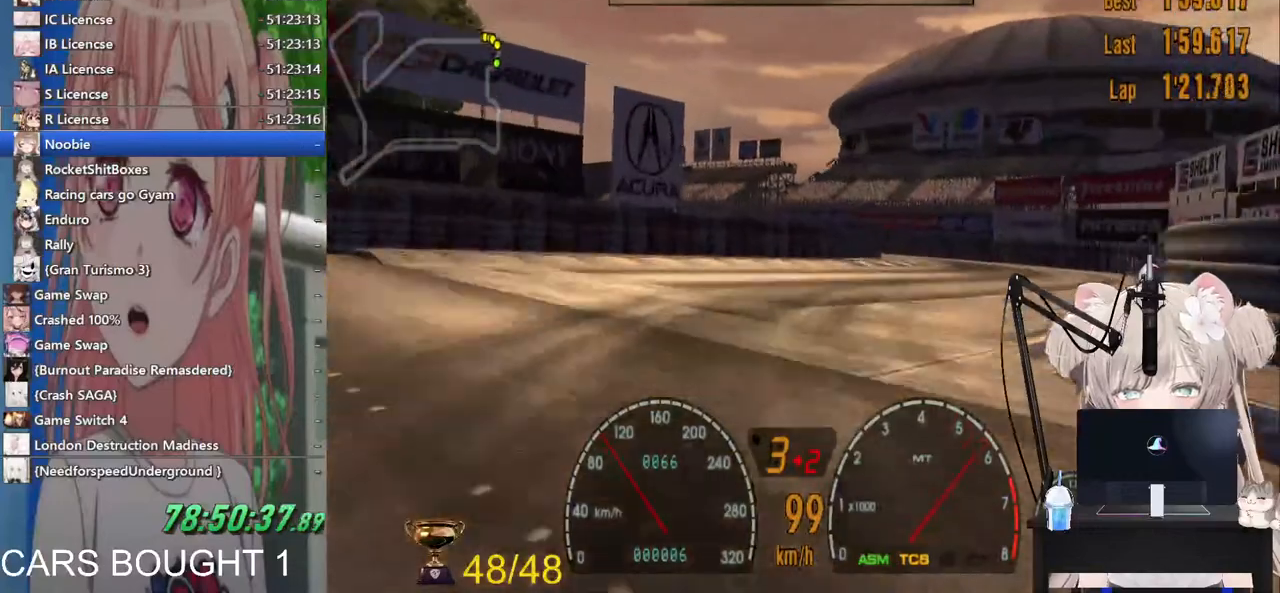
{"buttons": [], "left_stick": "right", "right_stick": "center", "events": []}
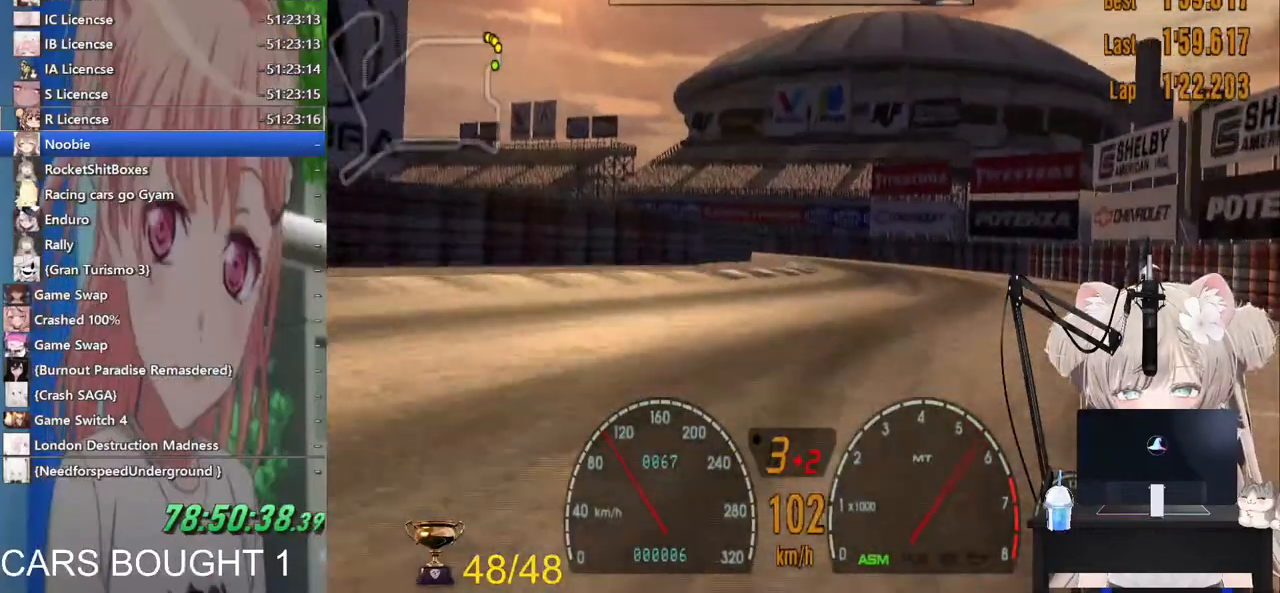
{"buttons": [], "left_stick": "left", "right_stick": "center", "events": [[117, "left_stick", "left"]]}
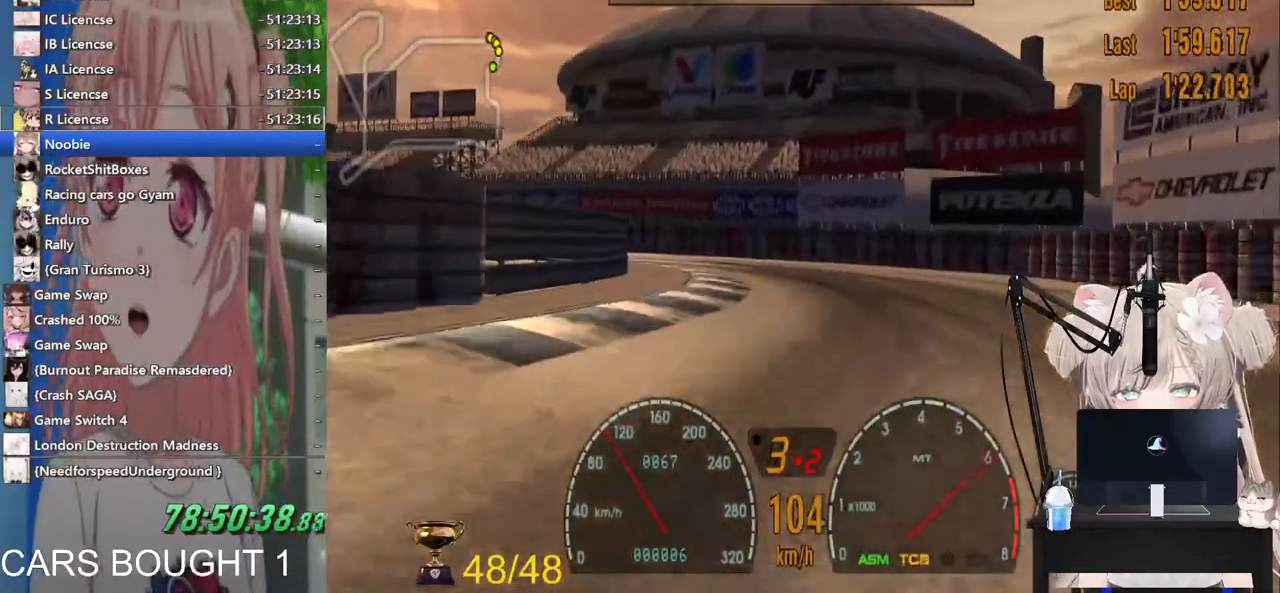
{"buttons": [], "left_stick": "left", "right_stick": "center", "events": []}
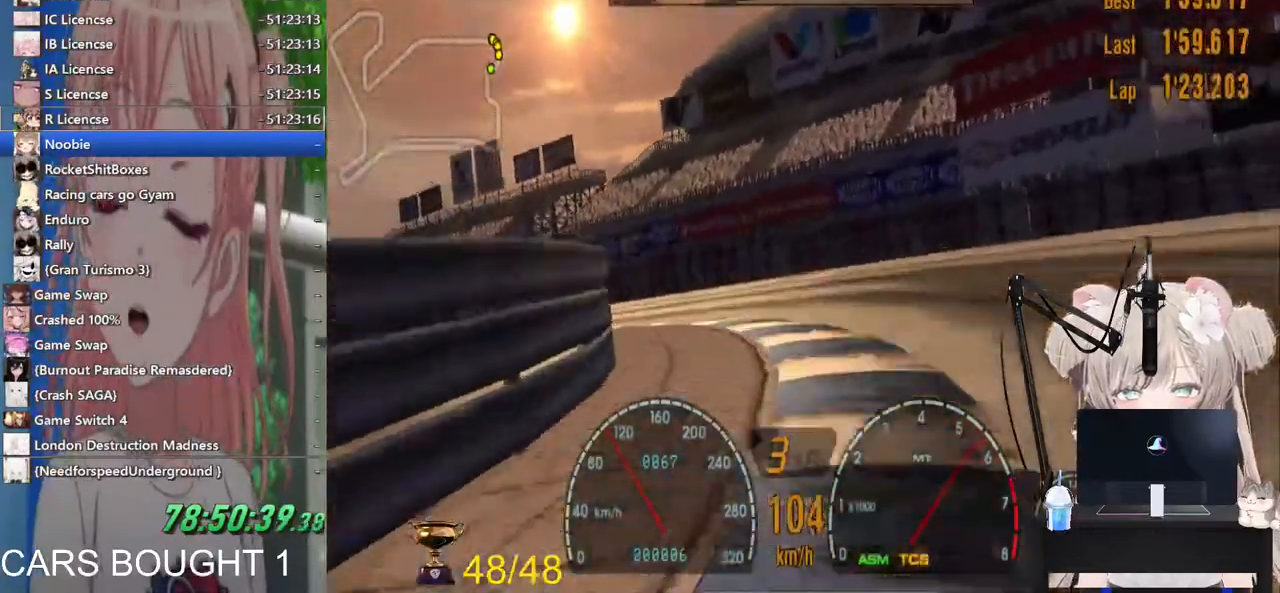
{"buttons": [], "left_stick": "left", "right_stick": "center", "events": []}
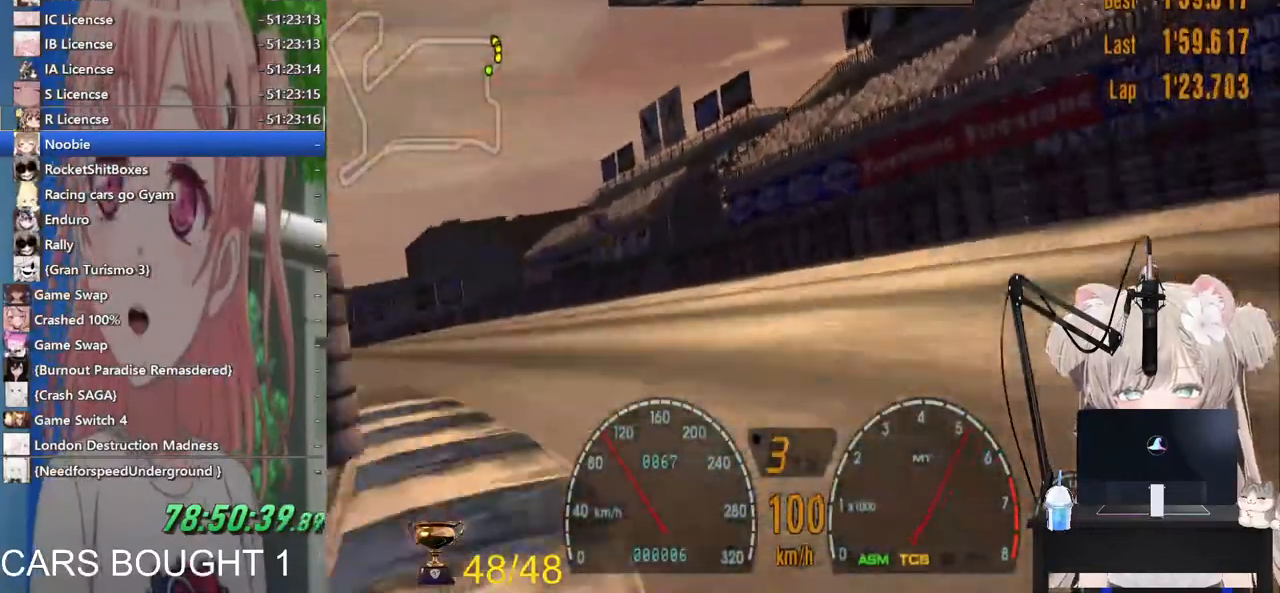
{"buttons": [], "left_stick": "left", "right_stick": "center", "events": [[133, "R2", "down"], [283, "R2", "up"]]}
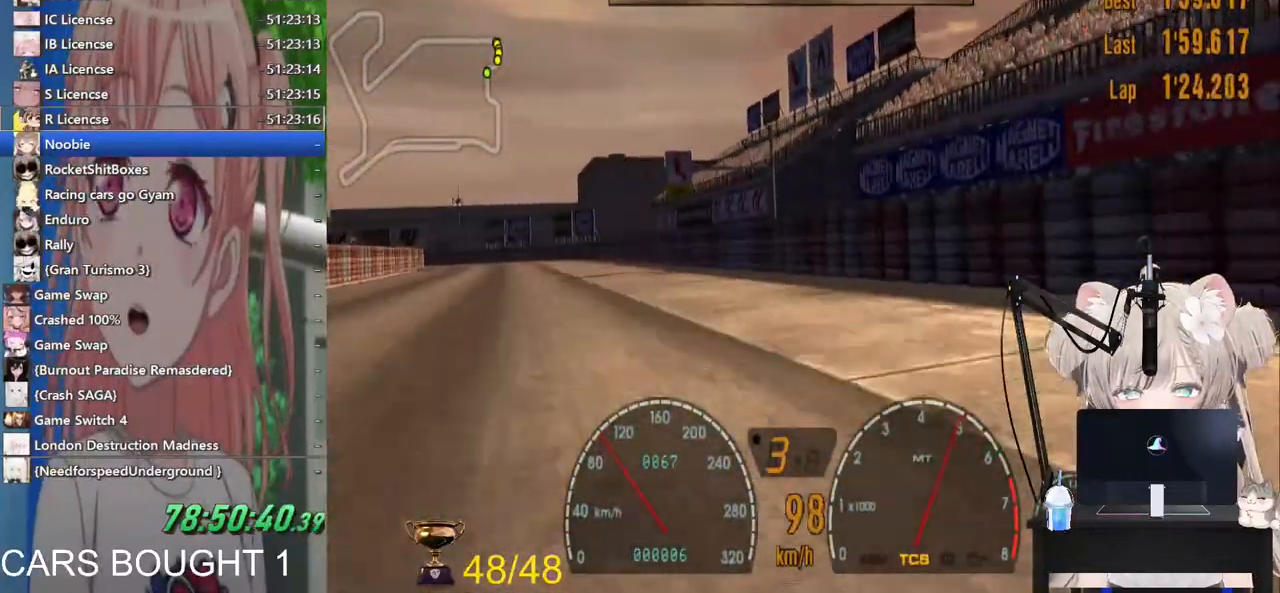
{"buttons": ["R2"], "left_stick": "left", "right_stick": "center", "events": [[167, "R2", "down"]]}
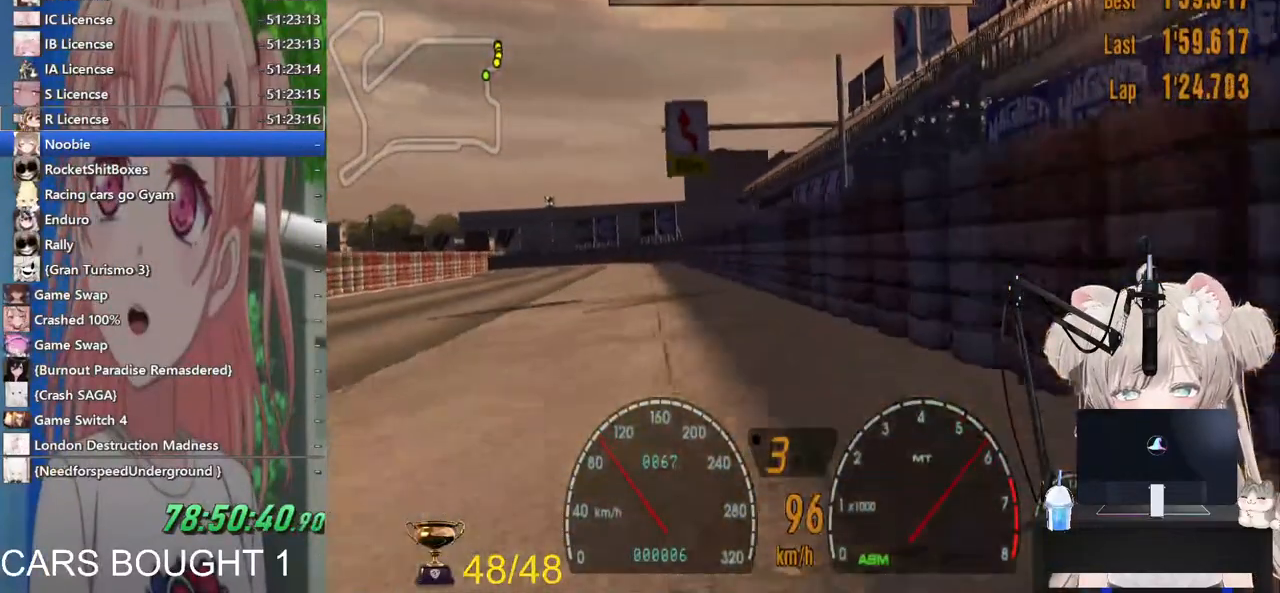
{"buttons": ["R2"], "left_stick": "left", "right_stick": "center", "events": []}
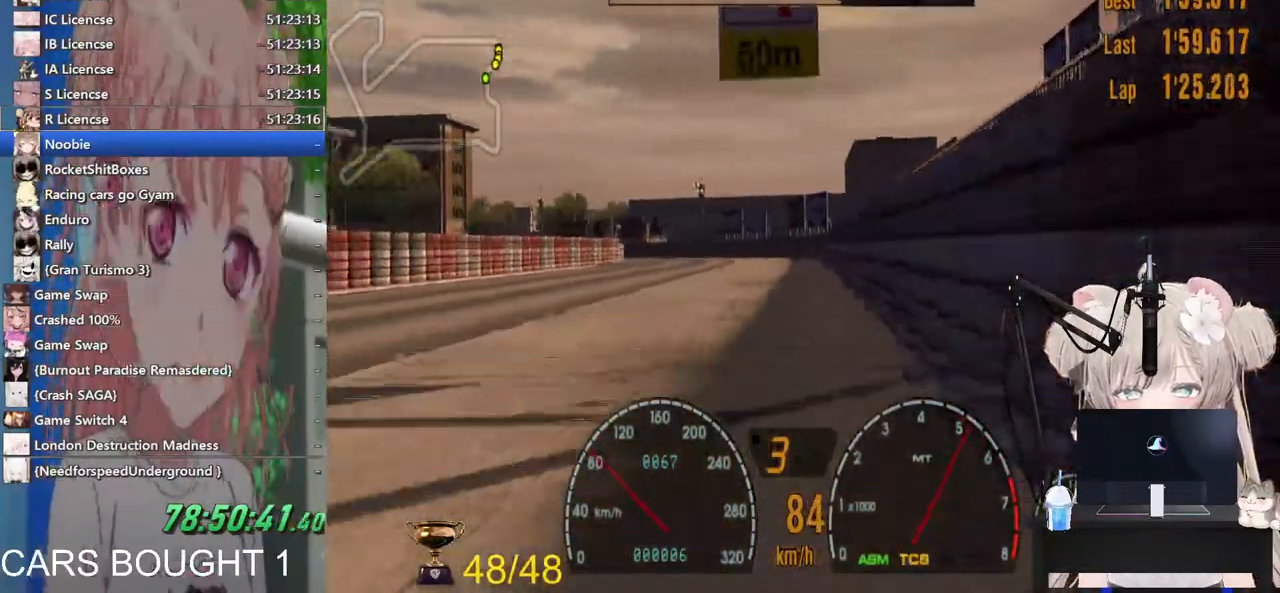
{"buttons": ["R2"], "left_stick": "center", "right_stick": "center", "events": [[17, "left_stick", "down-right"], [183, "left_stick", "right"], [283, "left_stick", "down-right"], [500, "left_stick", "center"]]}
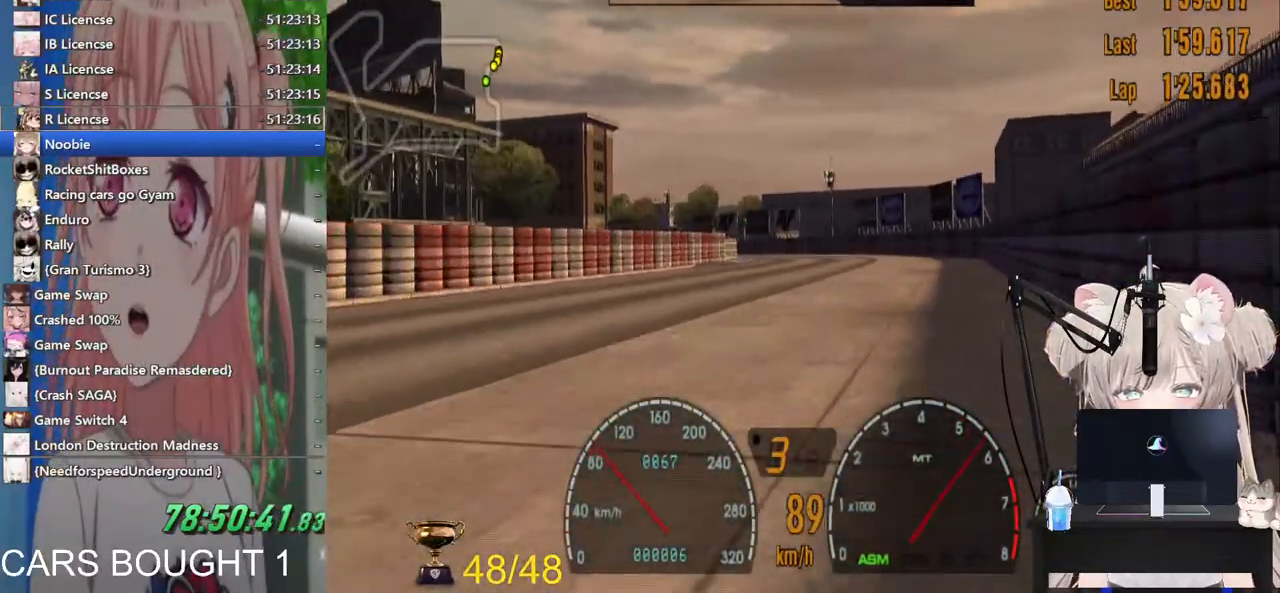
{"buttons": ["R2"], "left_stick": "center", "right_stick": "center", "events": [[283, "SQUARE", "down"], [383, "SQUARE", "up"]]}
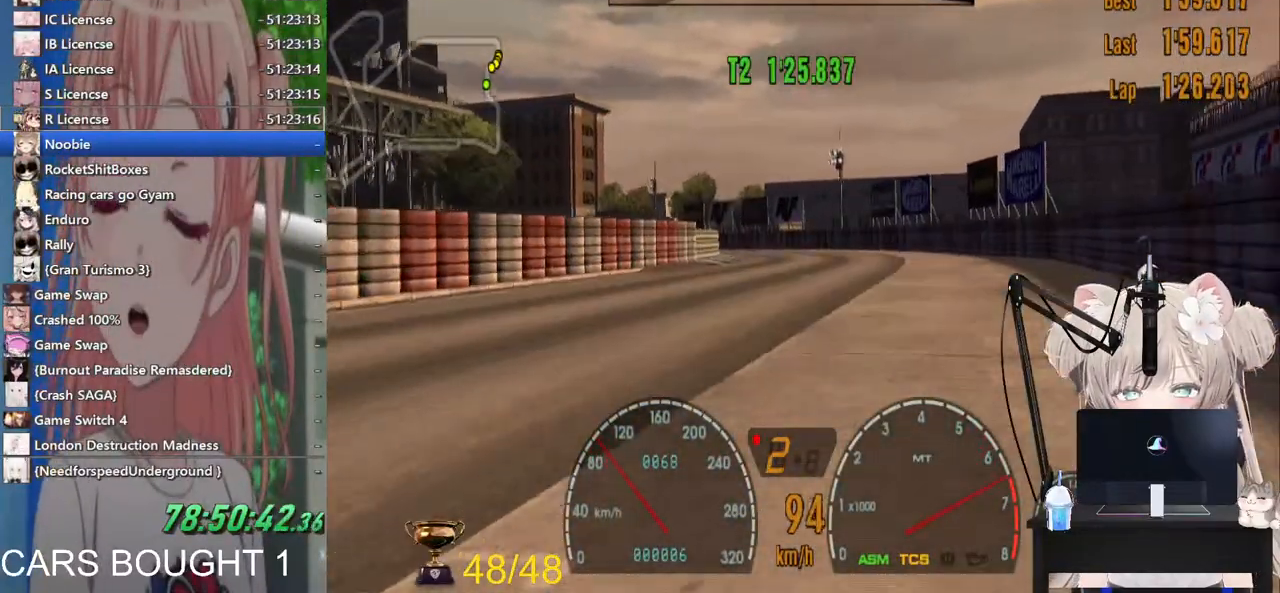
{"buttons": ["R2"], "left_stick": "center", "right_stick": "center", "events": [[267, "CROSS", "down"], [383, "CROSS", "up"]]}
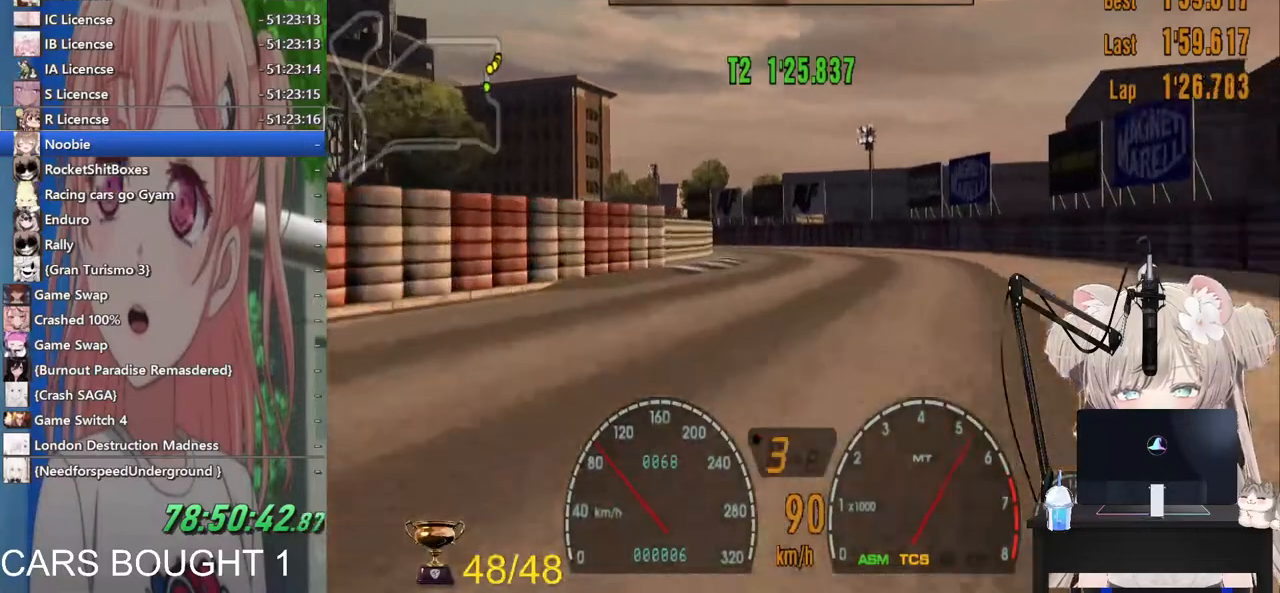
{"buttons": ["R2"], "left_stick": "center", "right_stick": "center", "events": []}
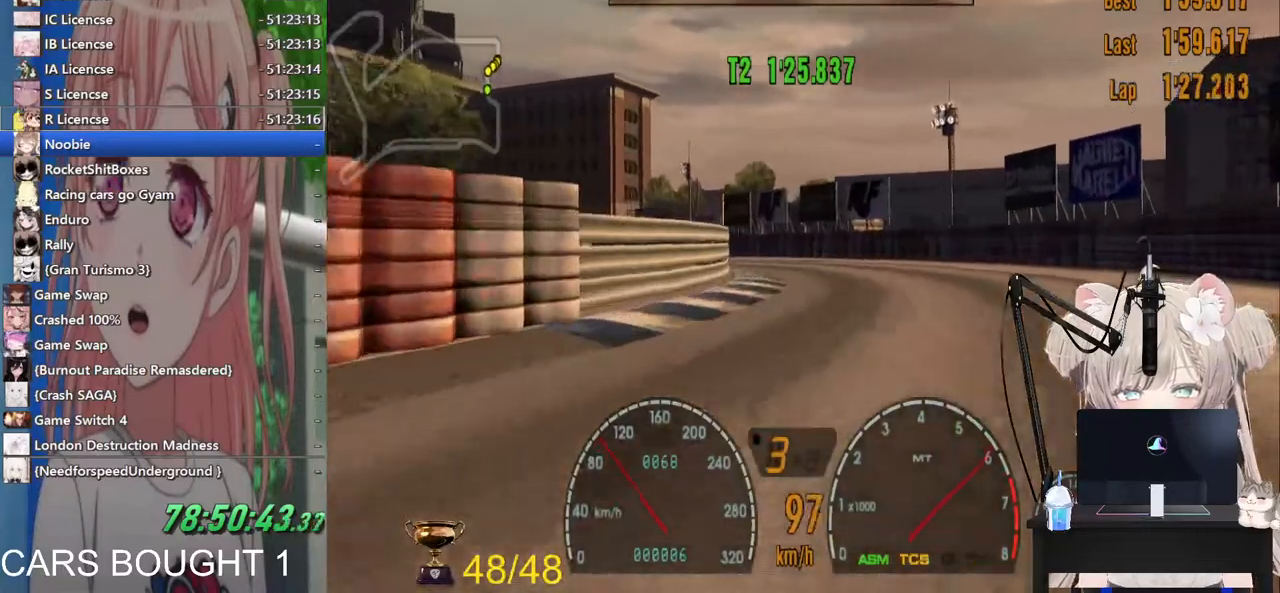
{"buttons": ["R2"], "left_stick": "left", "right_stick": "center", "events": [[217, "left_stick", "left"]]}
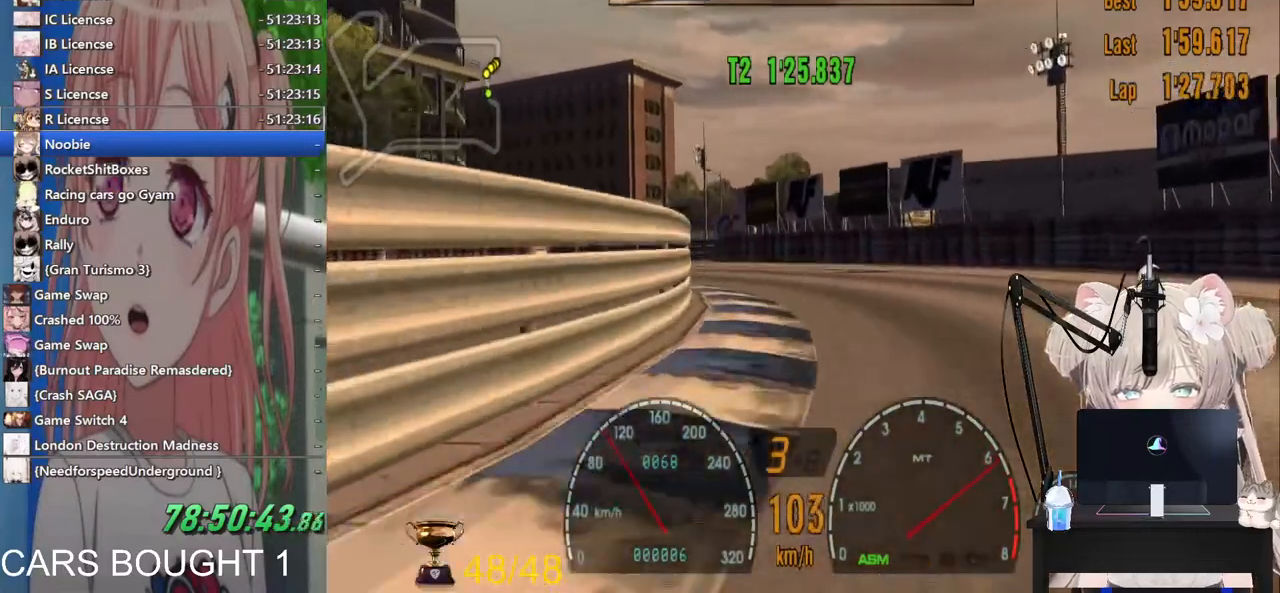
{"buttons": ["R2"], "left_stick": "left", "right_stick": "center", "events": []}
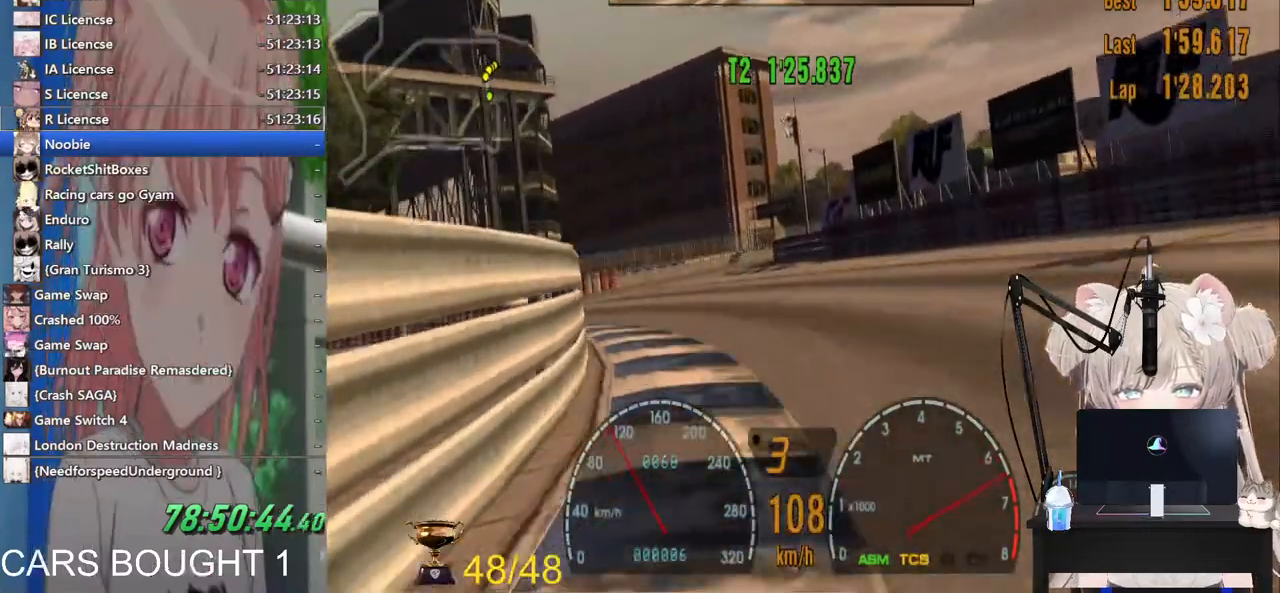
{"buttons": ["R2"], "left_stick": "center", "right_stick": "center", "events": [[67, "left_stick", "center"], [317, "CROSS", "down"], [467, "CROSS", "up"]]}
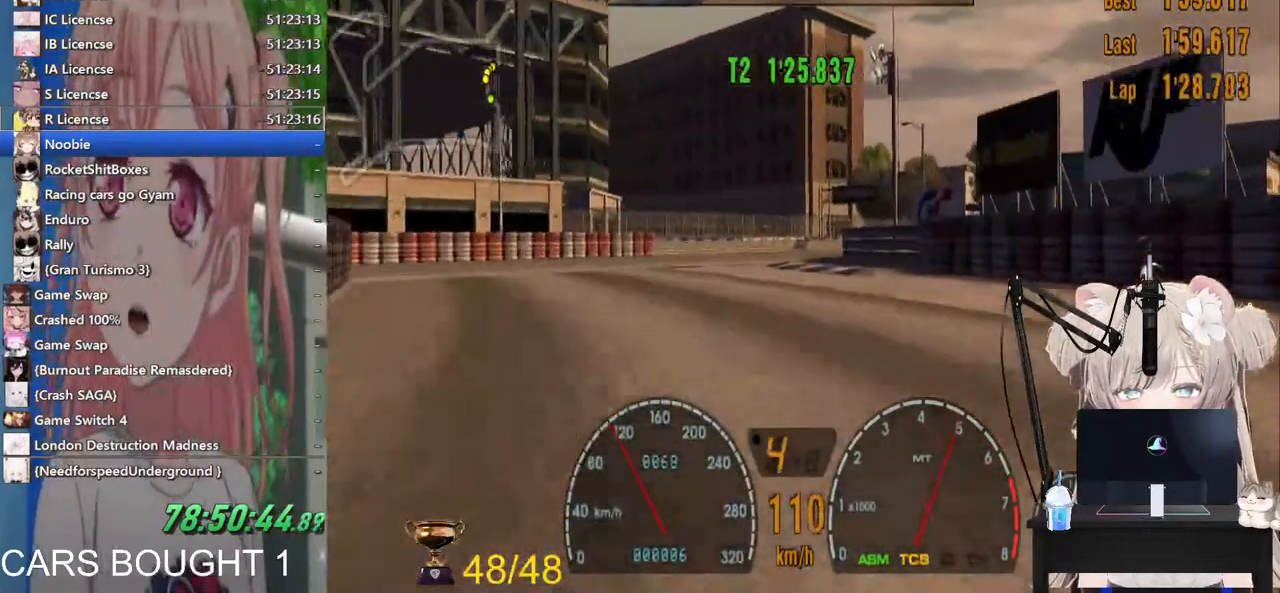
{"buttons": ["R2"], "left_stick": "center", "right_stick": "center", "events": [[233, "left_stick", "left"], [383, "left_stick", "center"]]}
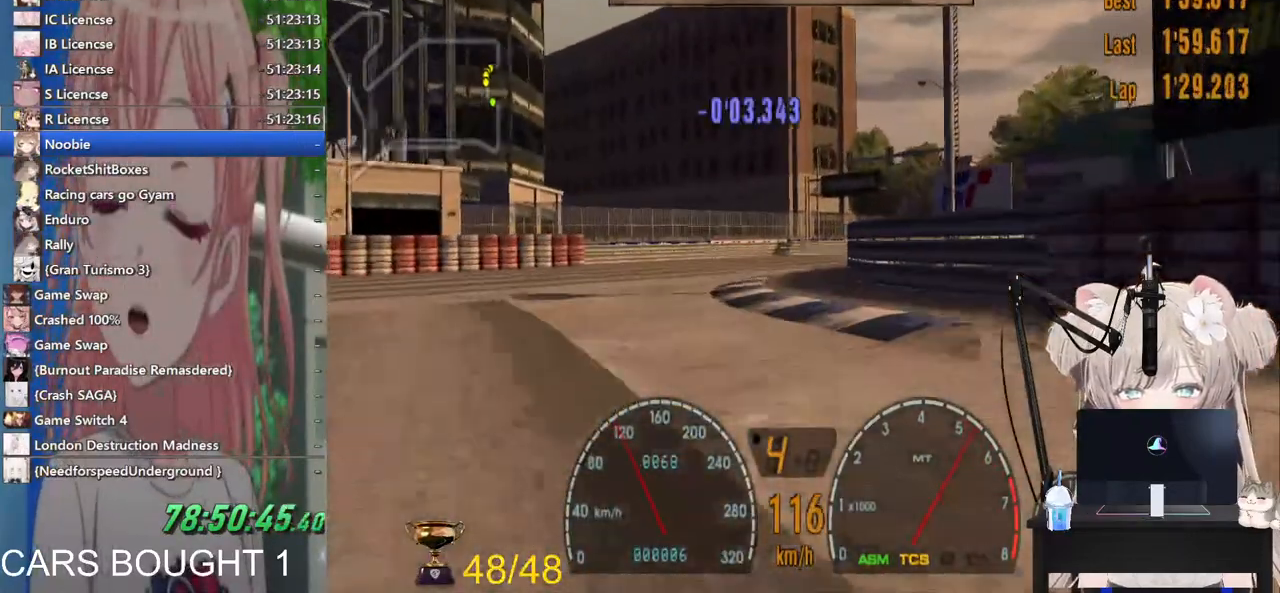
{"buttons": ["R2"], "left_stick": "right", "right_stick": "center", "events": [[200, "left_stick", "right"]]}
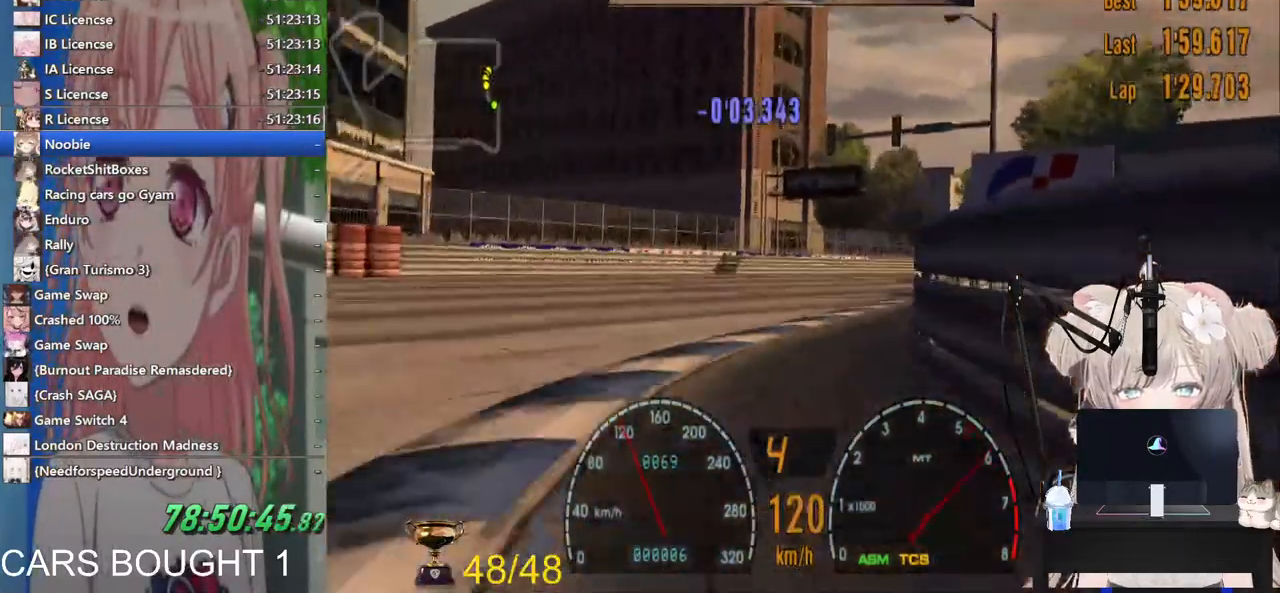
{"buttons": ["R2"], "left_stick": "center", "right_stick": "center", "events": [[300, "left_stick", "center"]]}
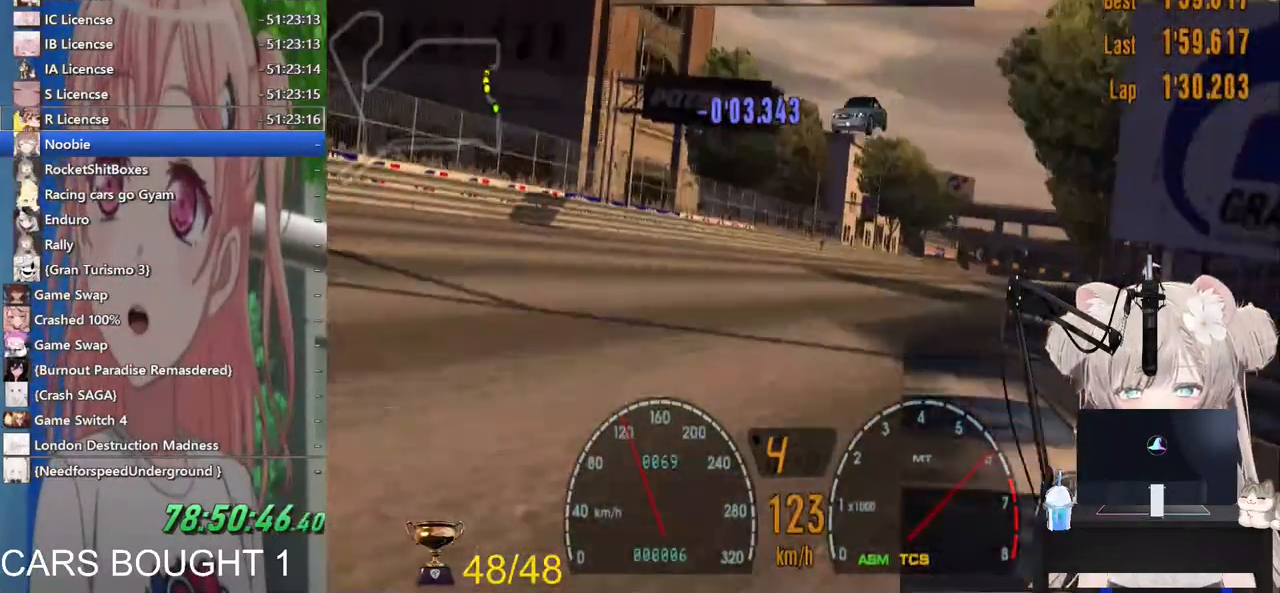
{"buttons": ["R2"], "left_stick": "right", "right_stick": "center", "events": [[200, "left_stick", "right"]]}
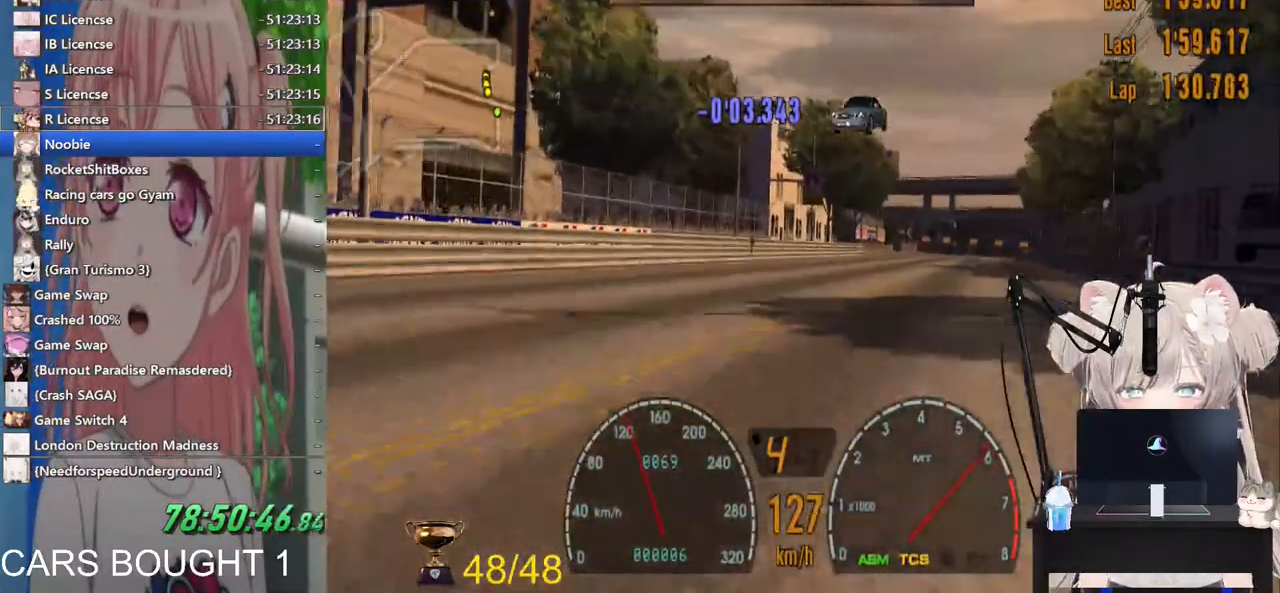
{"buttons": ["R2"], "left_stick": "center", "right_stick": "center", "events": [[217, "left_stick", "center"]]}